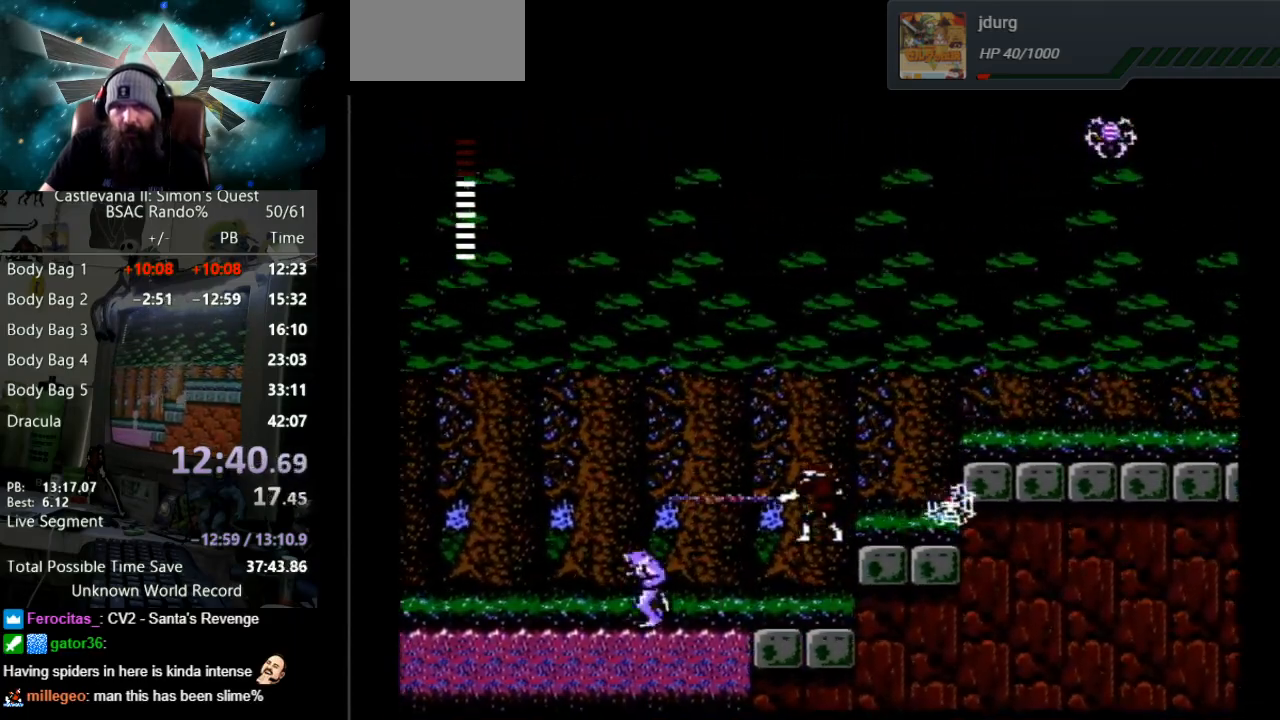
Gameplay with a controller (Nintendo layout); each line is a JSON object with the inputs held at the frame after it. "events" lists button and stick changes between this image and that frame as [ms after this image, input, new state], when the widget could be followed in between. Not read: L3 R3.
{"buttons": ["A"], "events": [[250, "B", "up"], [250, "DPAD_LEFT", "up"], [417, "A", "down"]]}
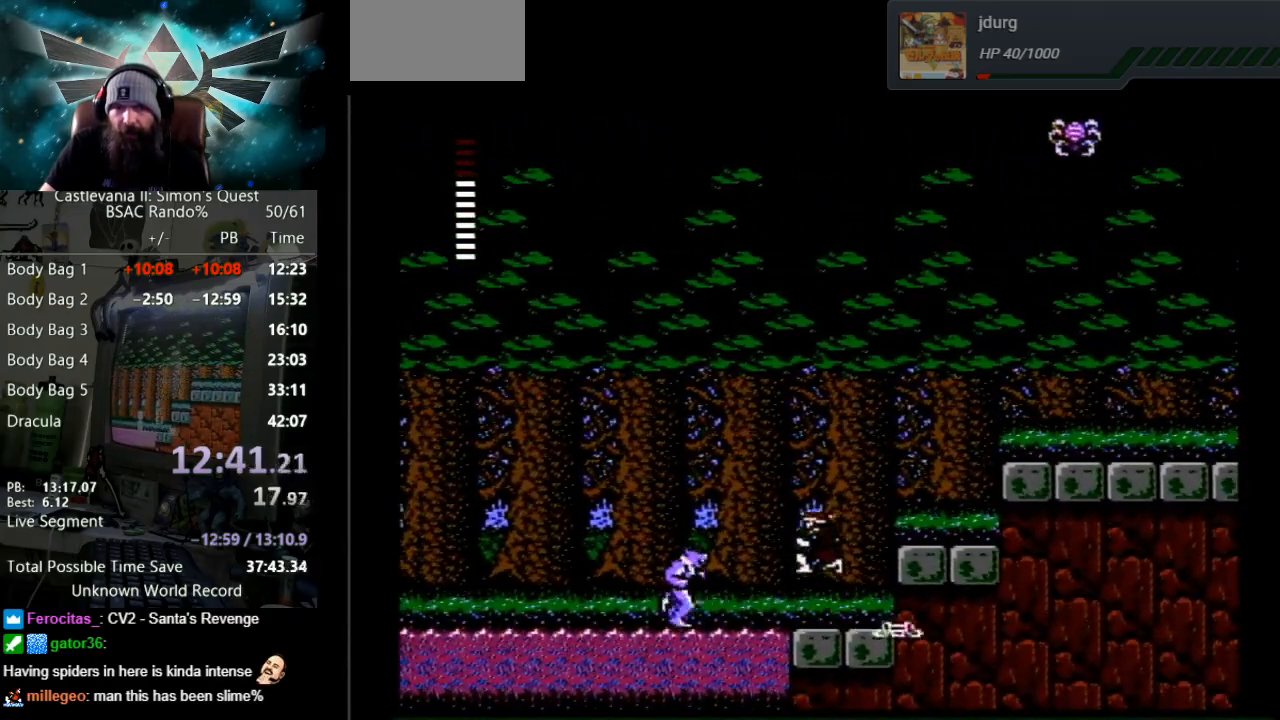
{"buttons": ["B"], "events": [[117, "A", "up"], [333, "B", "down"]]}
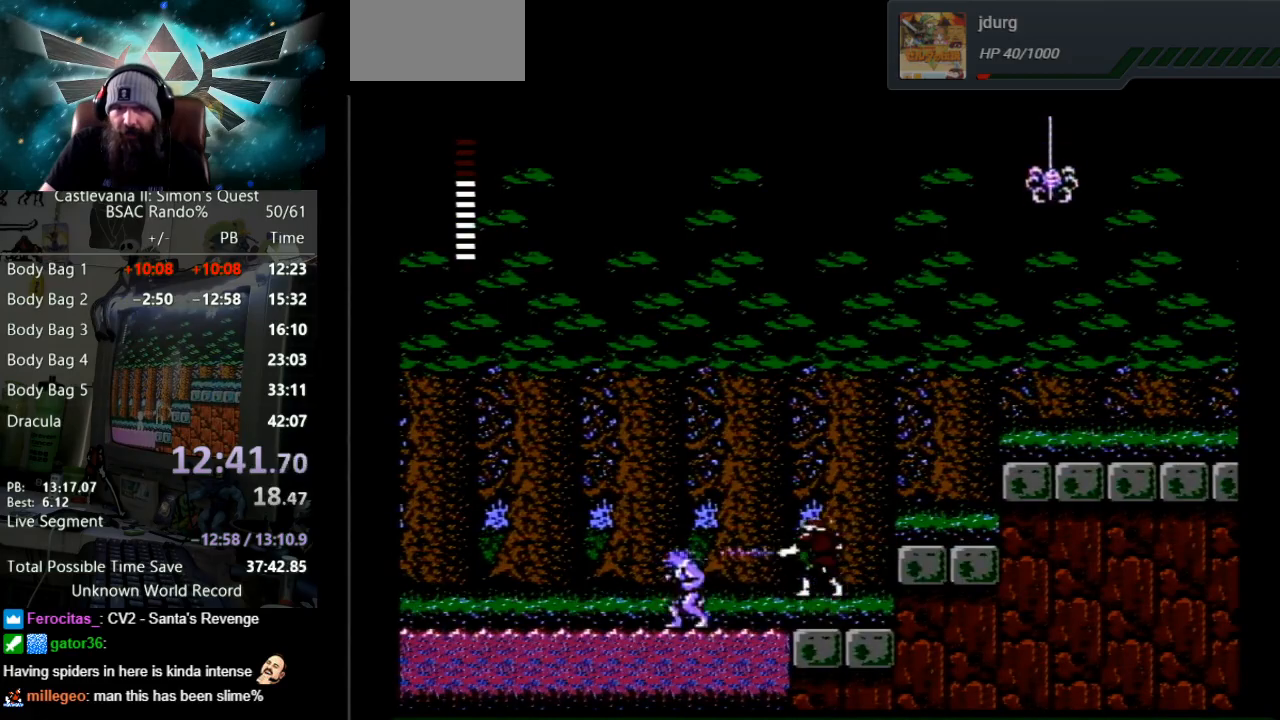
{"buttons": [], "events": [[117, "DPAD_DOWN", "down"], [183, "B", "up"], [417, "DPAD_DOWN", "up"]]}
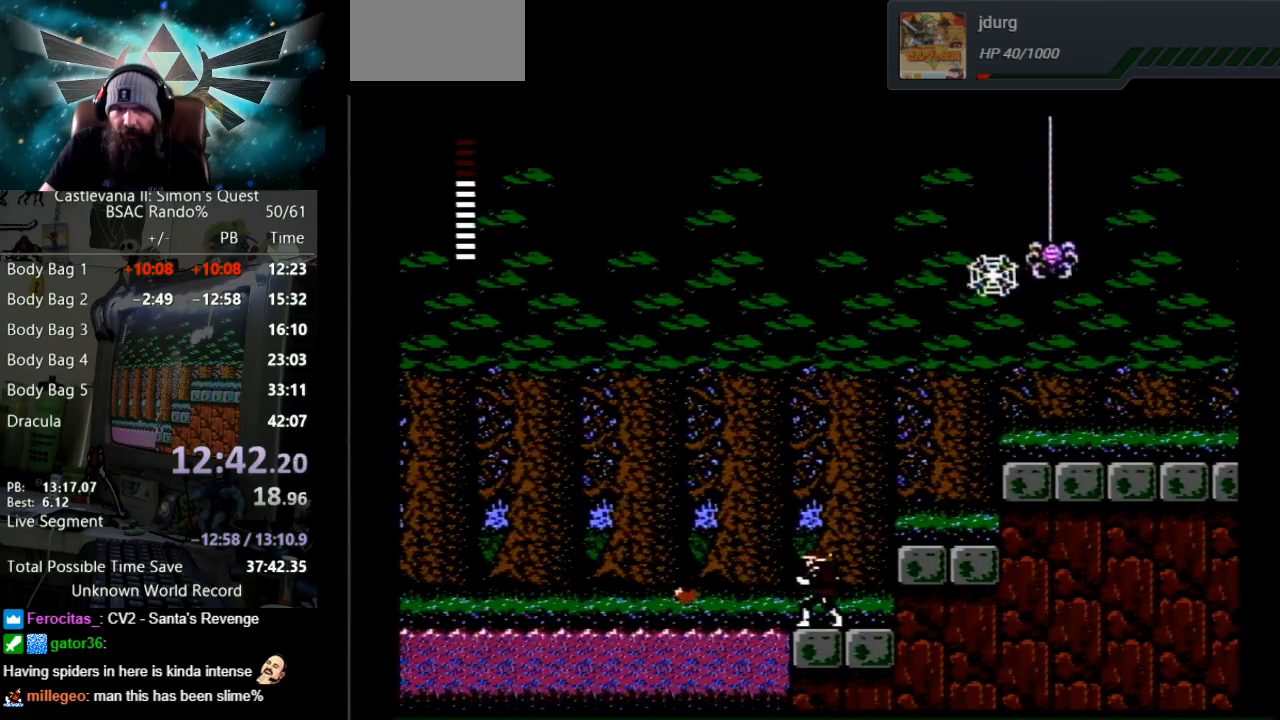
{"buttons": ["A", "B", "DPAD_LEFT"], "events": [[100, "DPAD_LEFT", "down"], [217, "A", "down"], [217, "B", "down"]]}
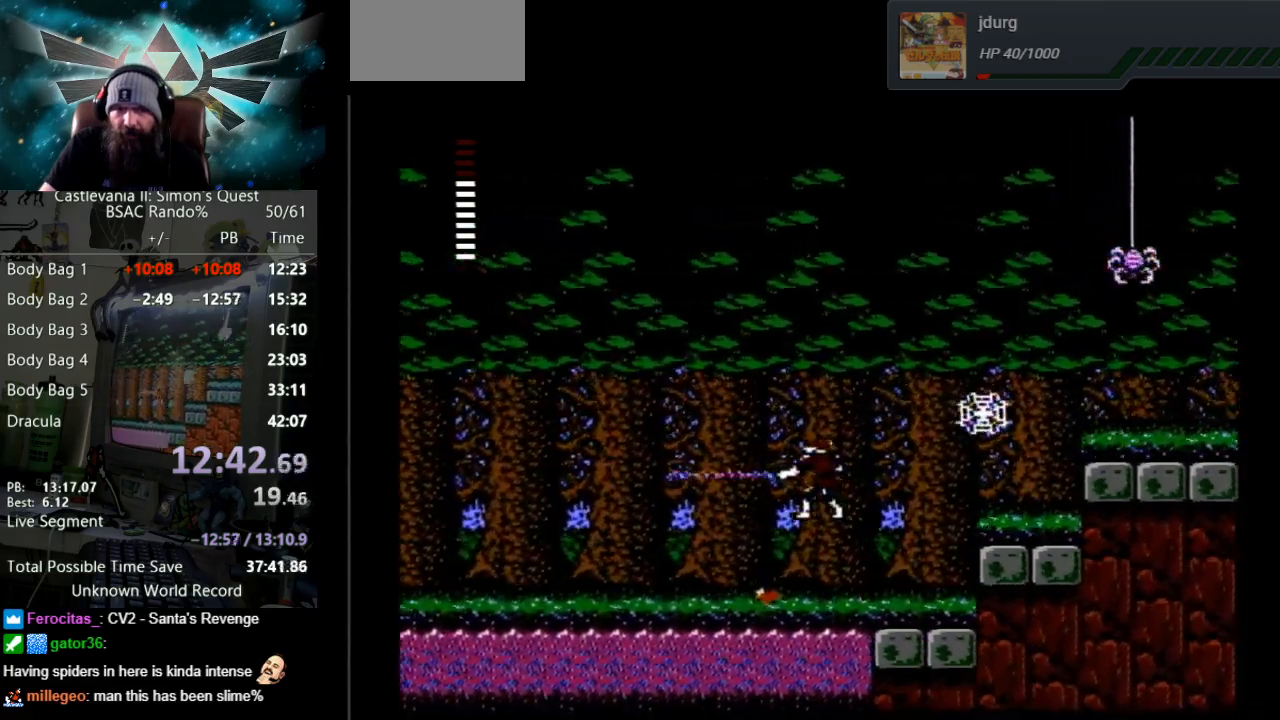
{"buttons": ["DPAD_LEFT"], "events": [[150, "A", "up"], [167, "B", "up"]]}
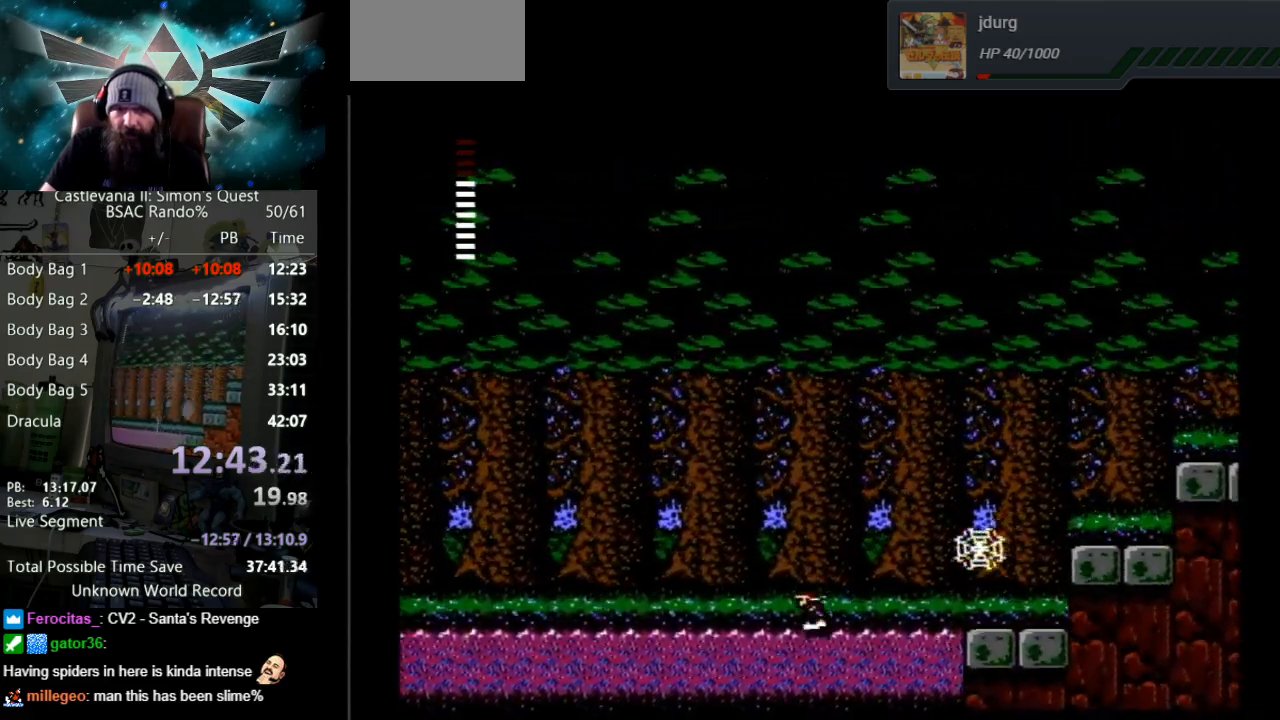
{"buttons": ["DPAD_LEFT"], "events": [[83, "A", "down"], [367, "A", "up"]]}
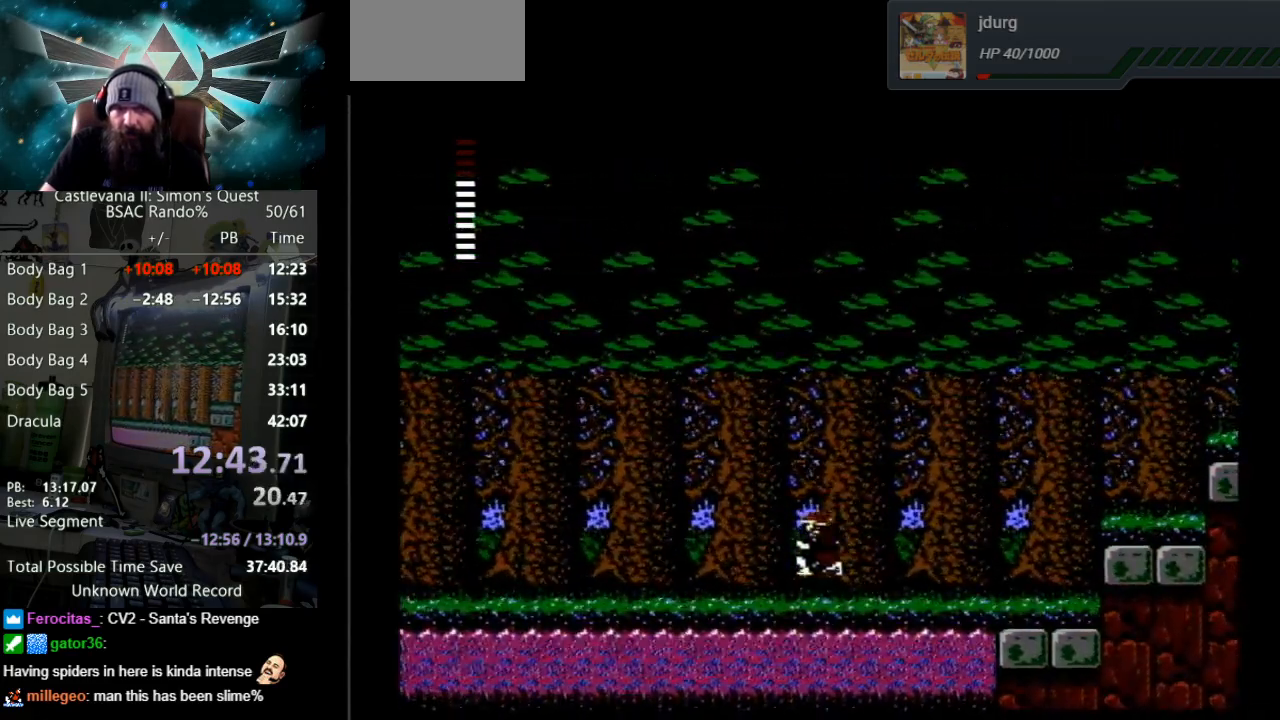
{"buttons": ["DPAD_LEFT"], "events": [[267, "A", "down"], [467, "A", "up"]]}
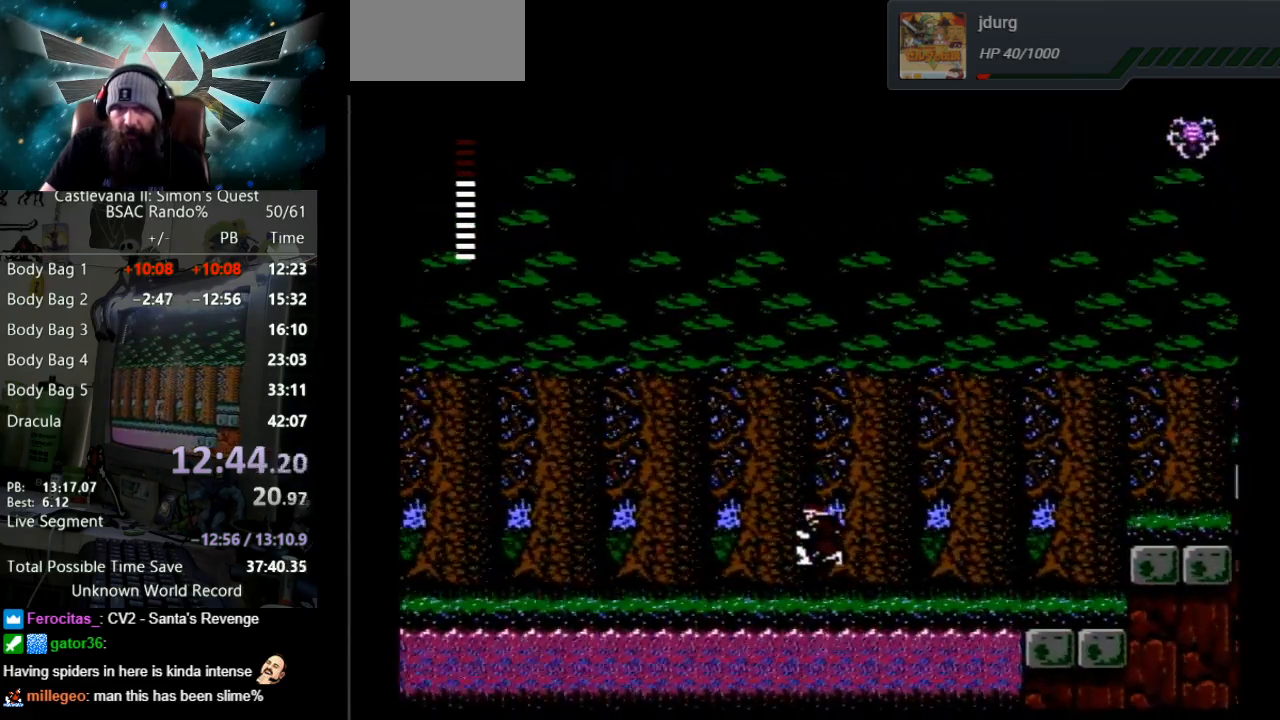
{"buttons": ["A", "DPAD_LEFT"], "events": [[450, "A", "down"]]}
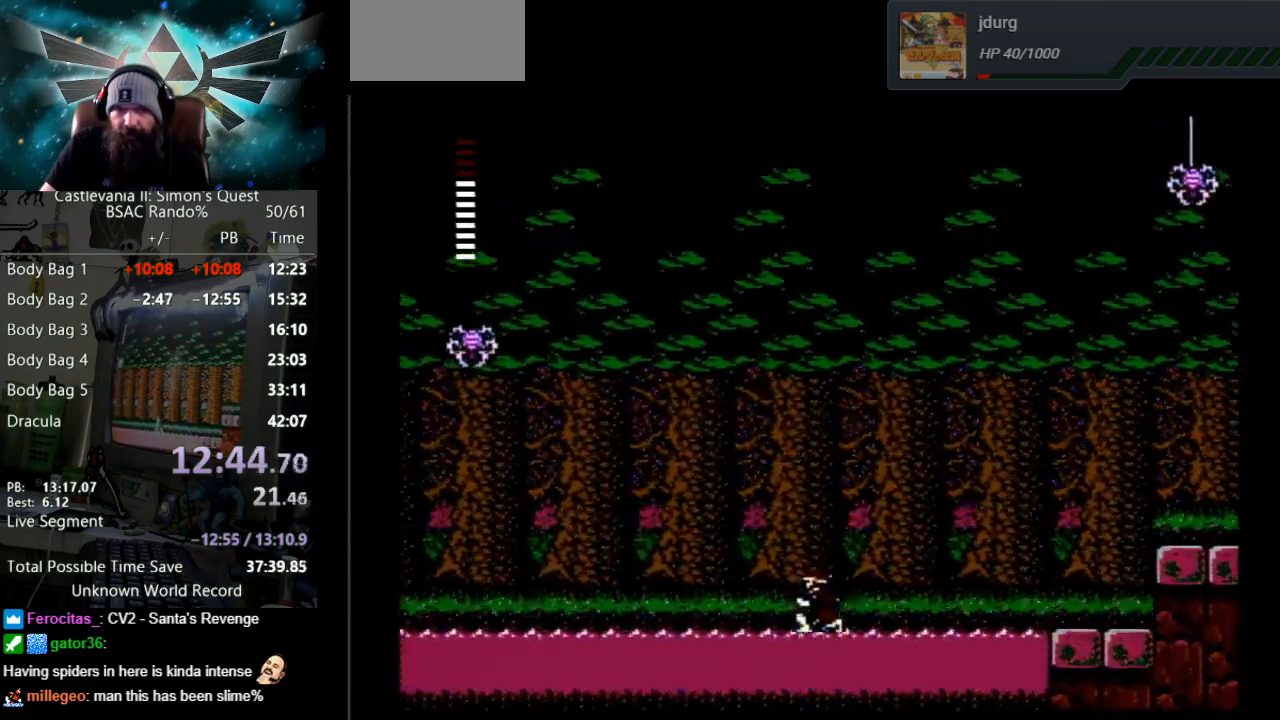
{"buttons": ["DPAD_LEFT"], "events": [[183, "A", "up"]]}
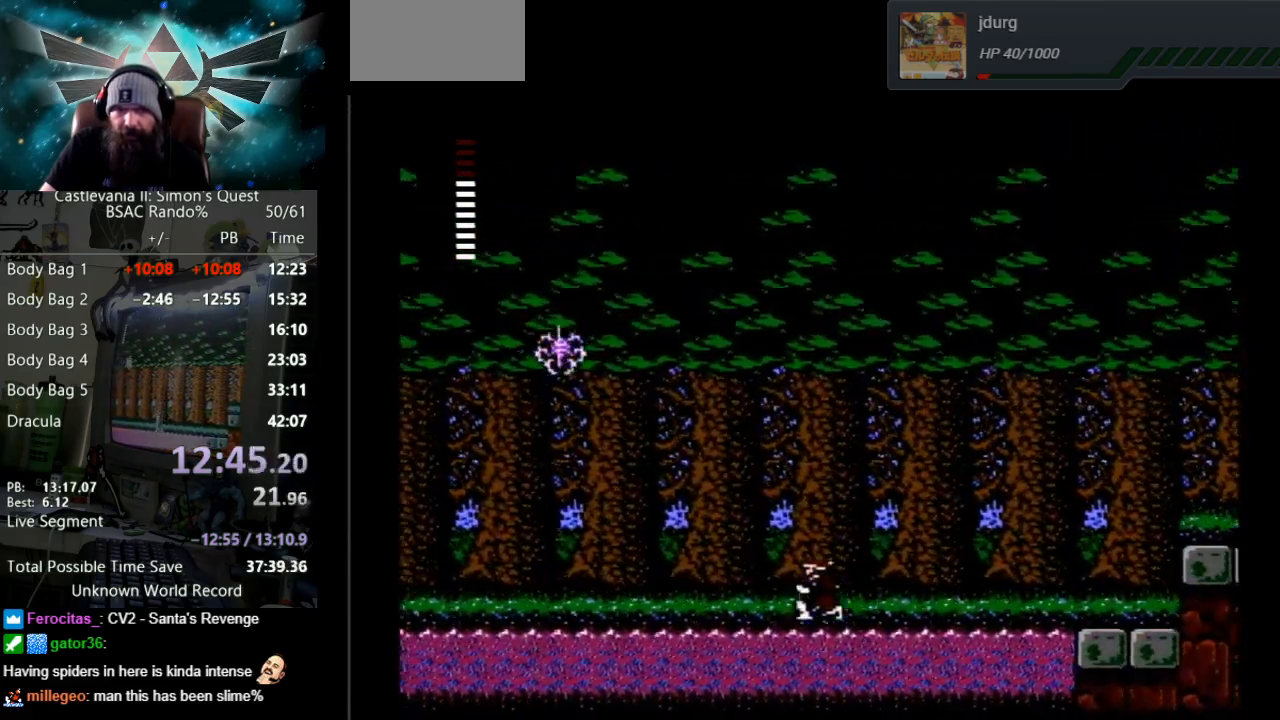
{"buttons": ["DPAD_LEFT"], "events": [[167, "A", "down"], [400, "A", "up"]]}
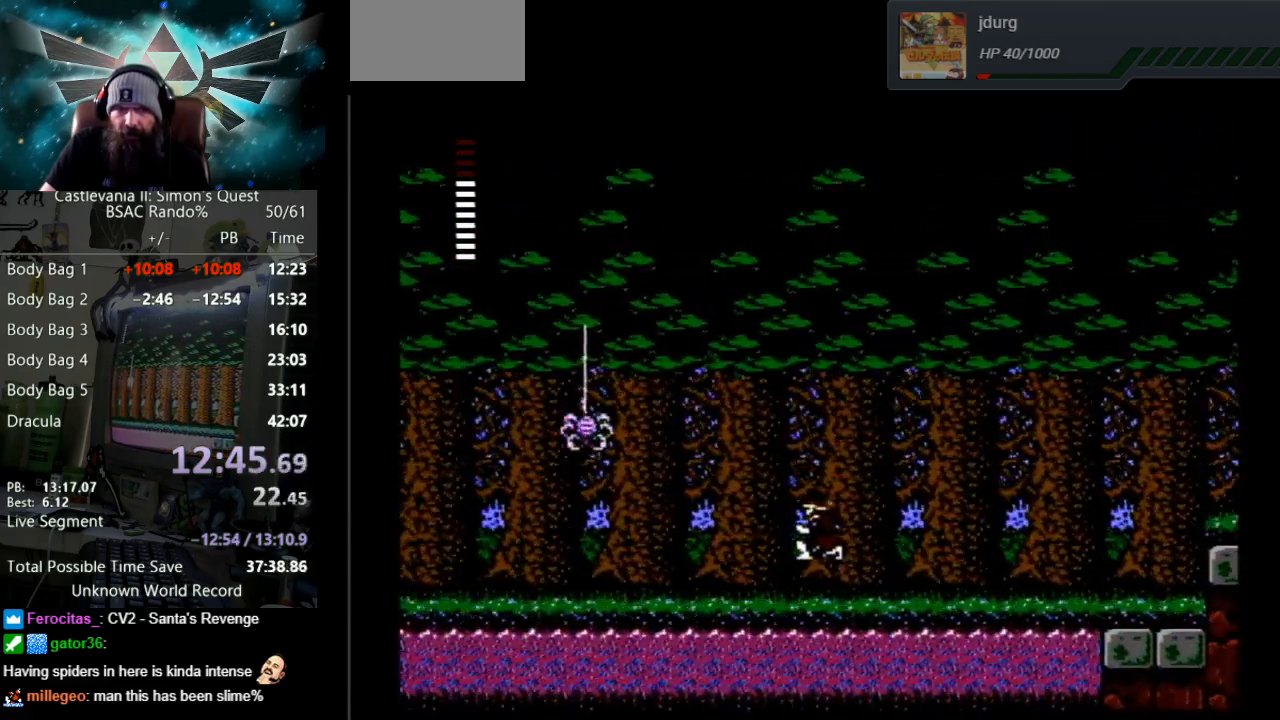
{"buttons": ["A", "DPAD_LEFT"], "events": [[433, "A", "down"]]}
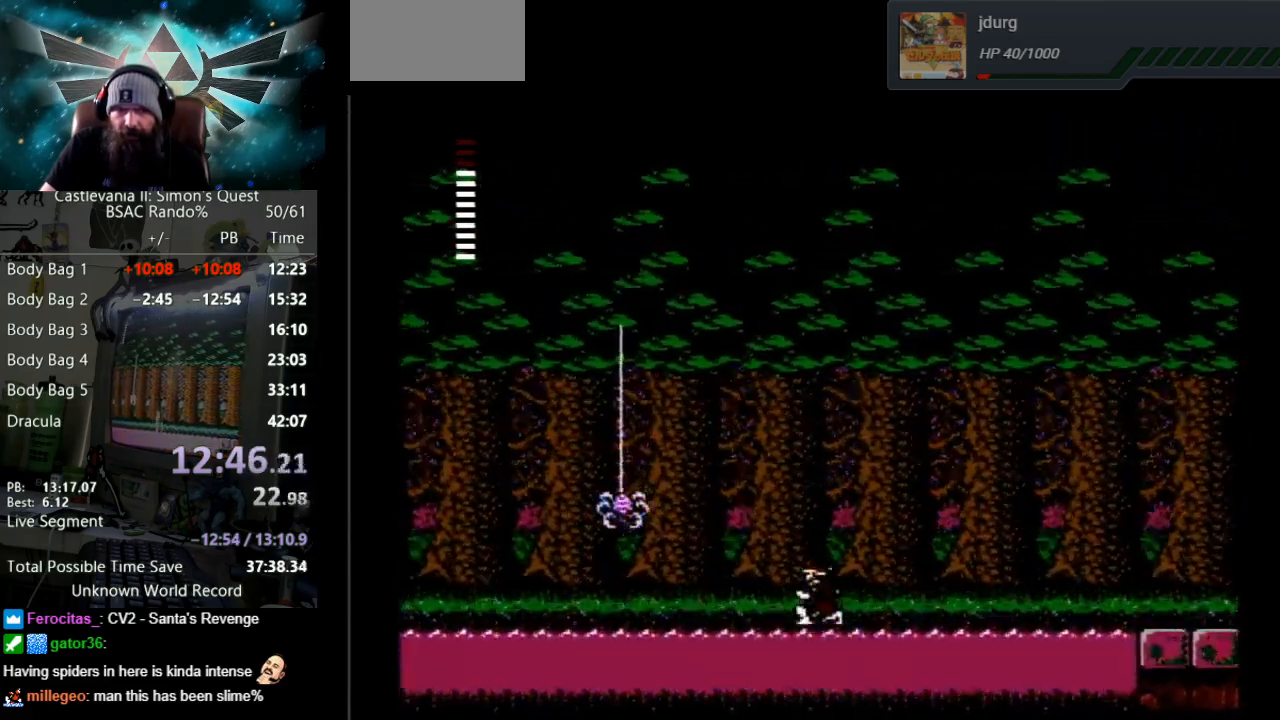
{"buttons": ["DPAD_LEFT"], "events": [[100, "A", "up"], [217, "B", "down"], [450, "B", "up"]]}
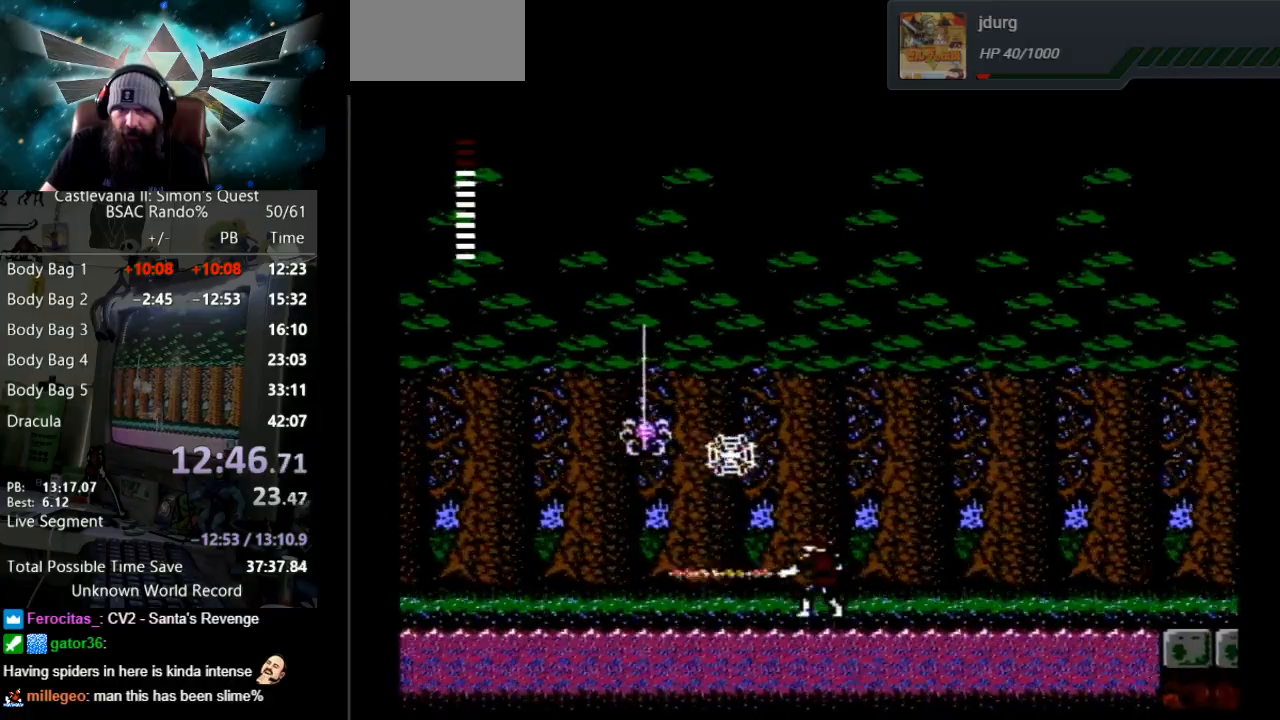
{"buttons": ["DPAD_LEFT"], "events": [[250, "A", "down"], [467, "A", "up"]]}
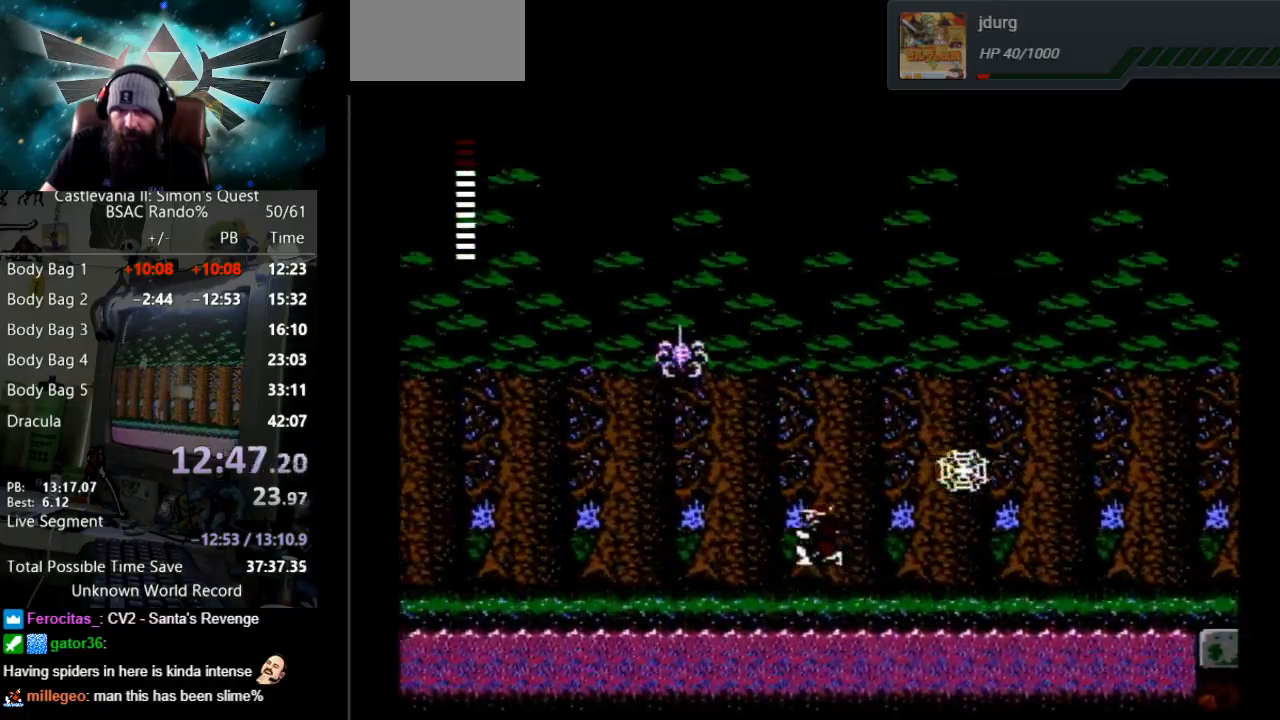
{"buttons": ["A", "DPAD_LEFT"], "events": [[433, "A", "down"]]}
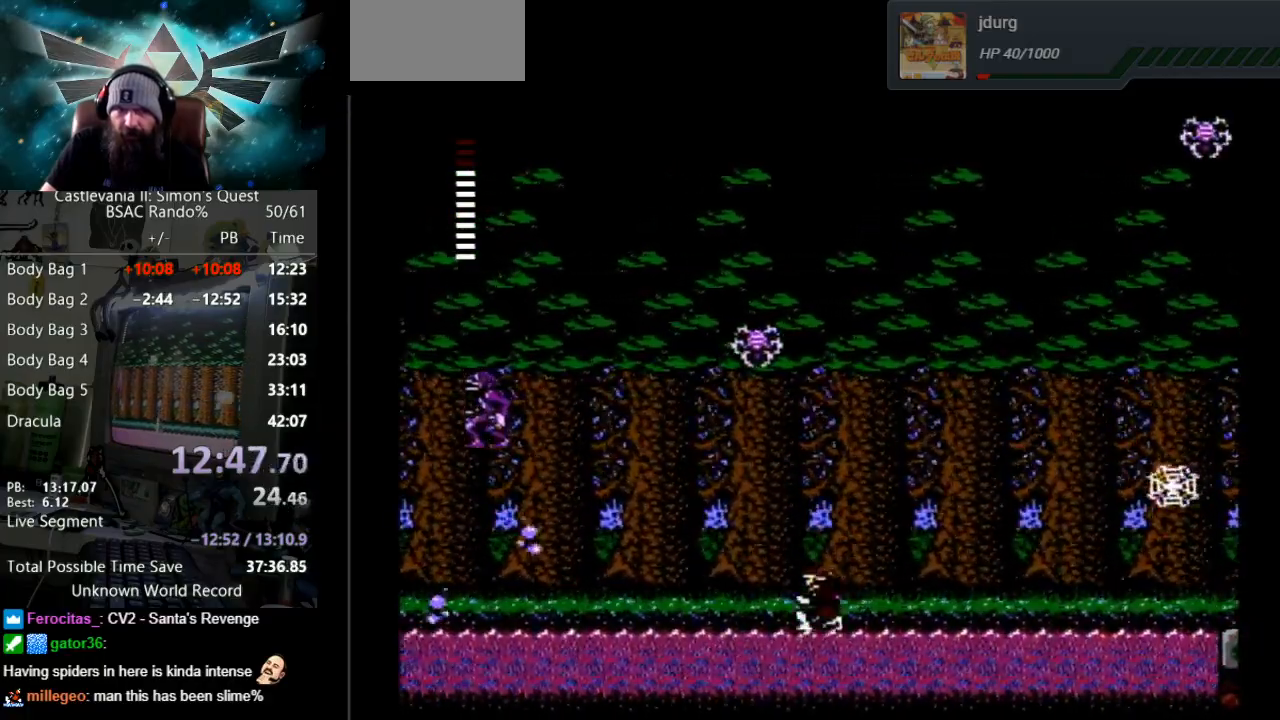
{"buttons": ["DPAD_LEFT"], "events": [[133, "A", "up"]]}
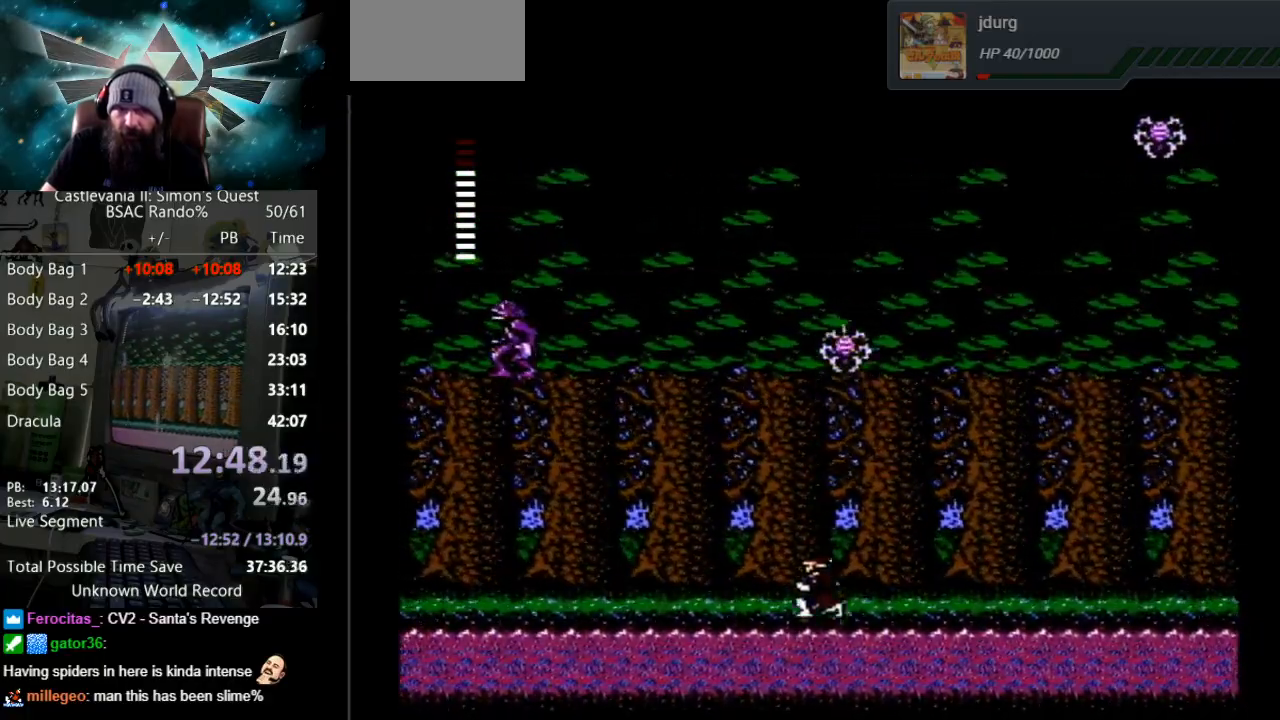
{"buttons": ["DPAD_LEFT"], "events": [[183, "A", "down"], [400, "A", "up"]]}
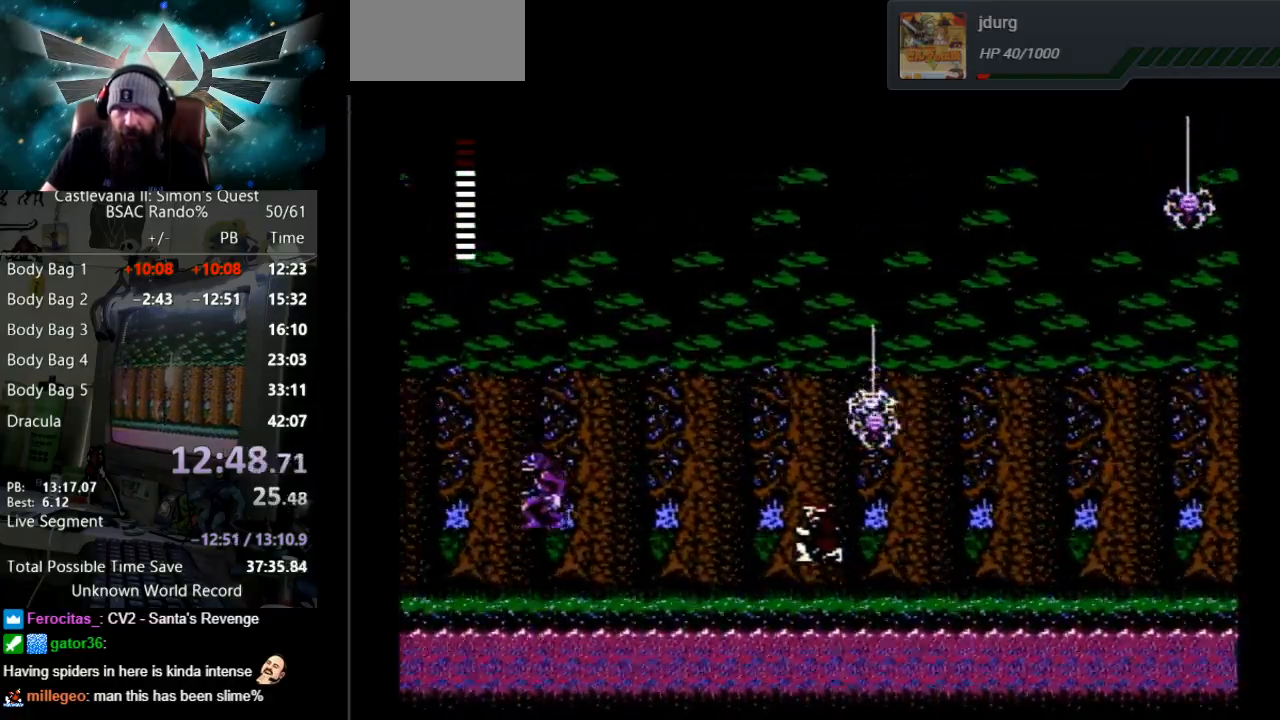
{"buttons": ["A", "DPAD_LEFT"], "events": [[367, "A", "down"]]}
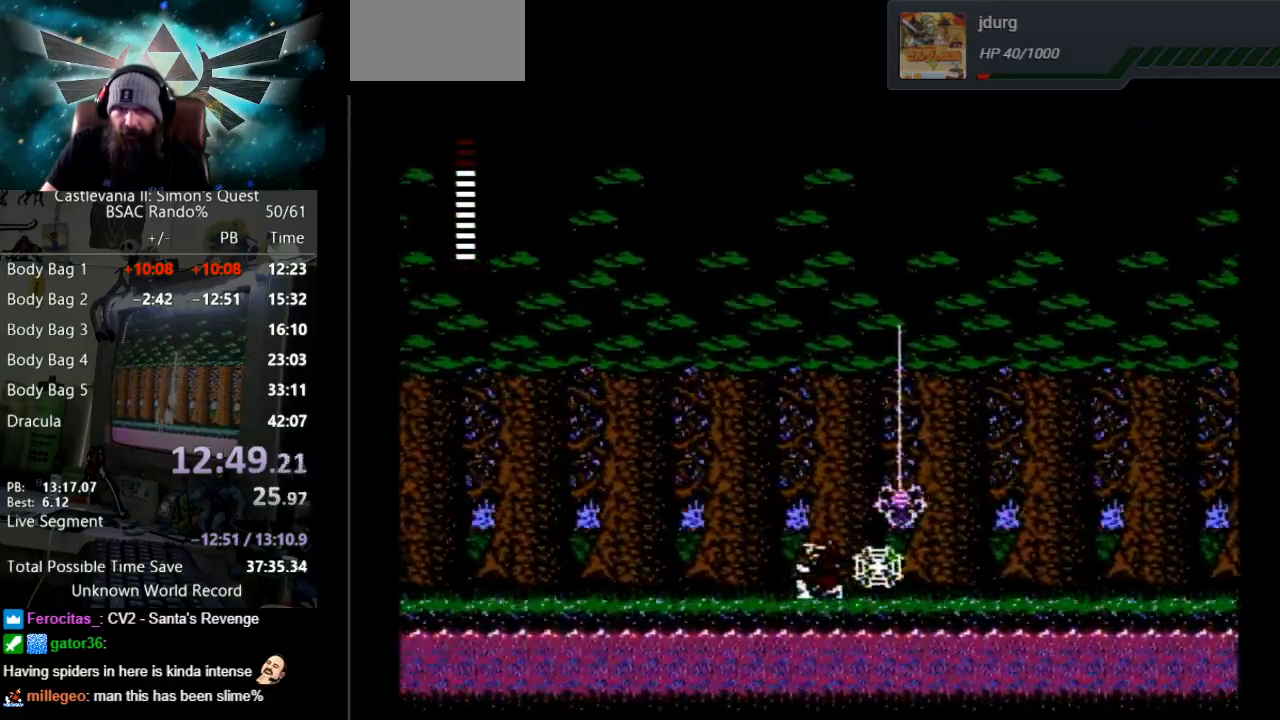
{"buttons": ["DPAD_LEFT"], "events": [[133, "A", "up"]]}
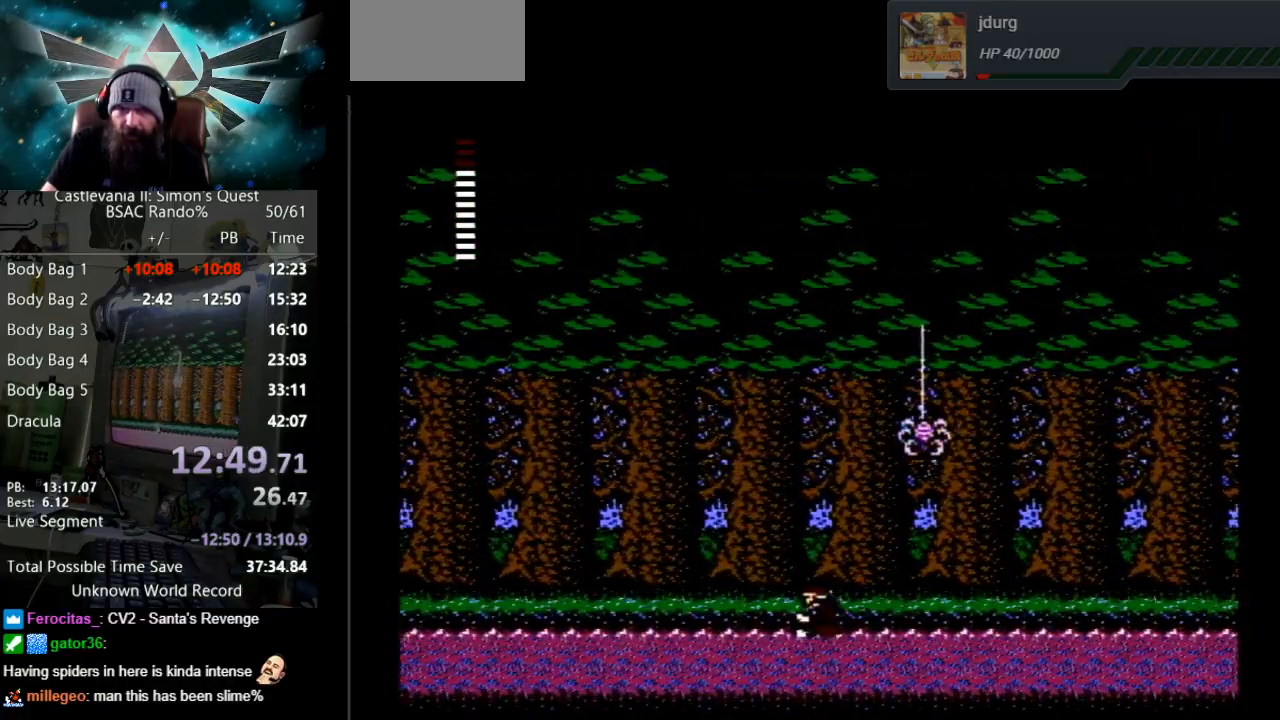
{"buttons": ["B", "DPAD_LEFT"], "events": [[117, "A", "down"], [333, "A", "up"], [433, "B", "down"]]}
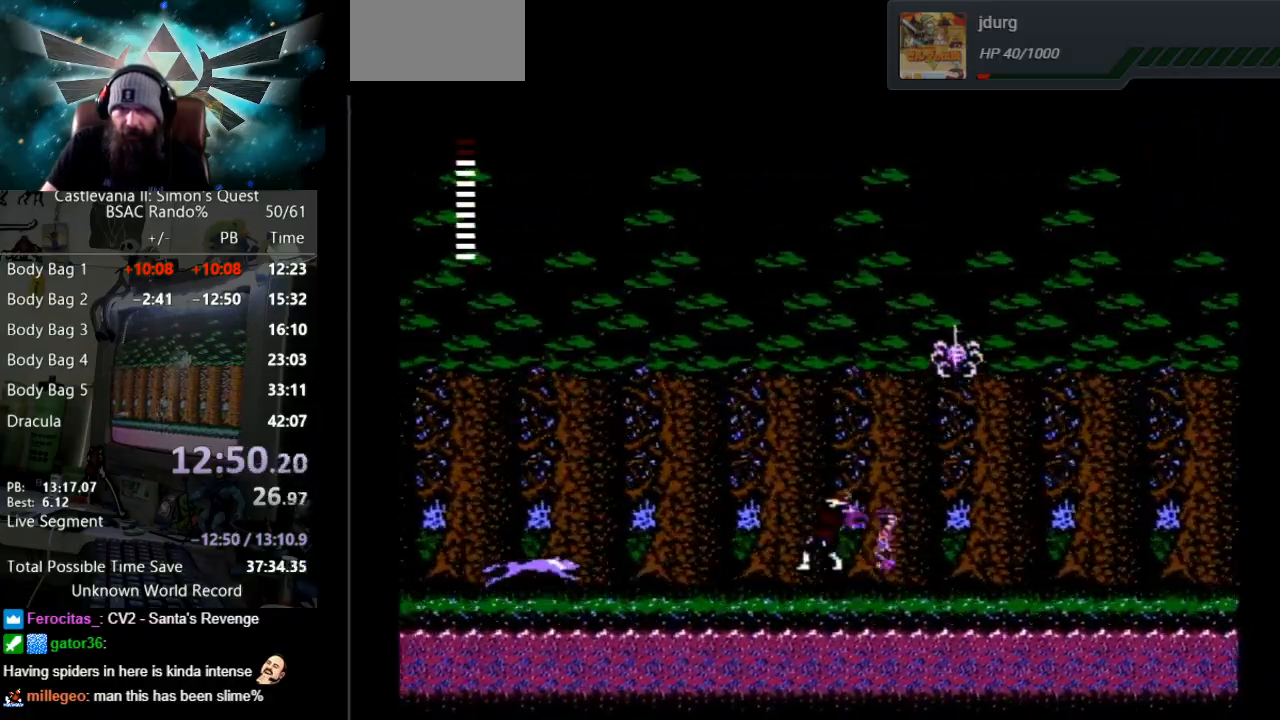
{"buttons": ["A", "DPAD_LEFT"], "events": [[183, "B", "up"], [367, "A", "down"]]}
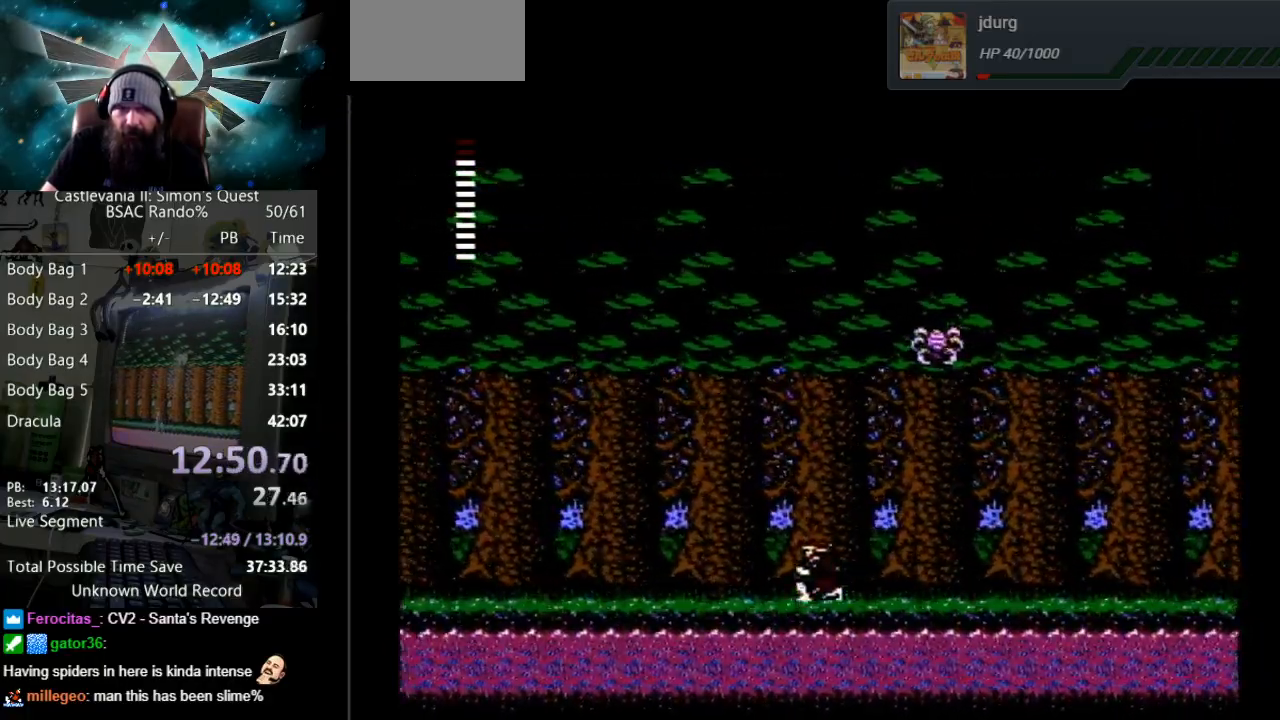
{"buttons": ["DPAD_LEFT"], "events": [[100, "A", "up"]]}
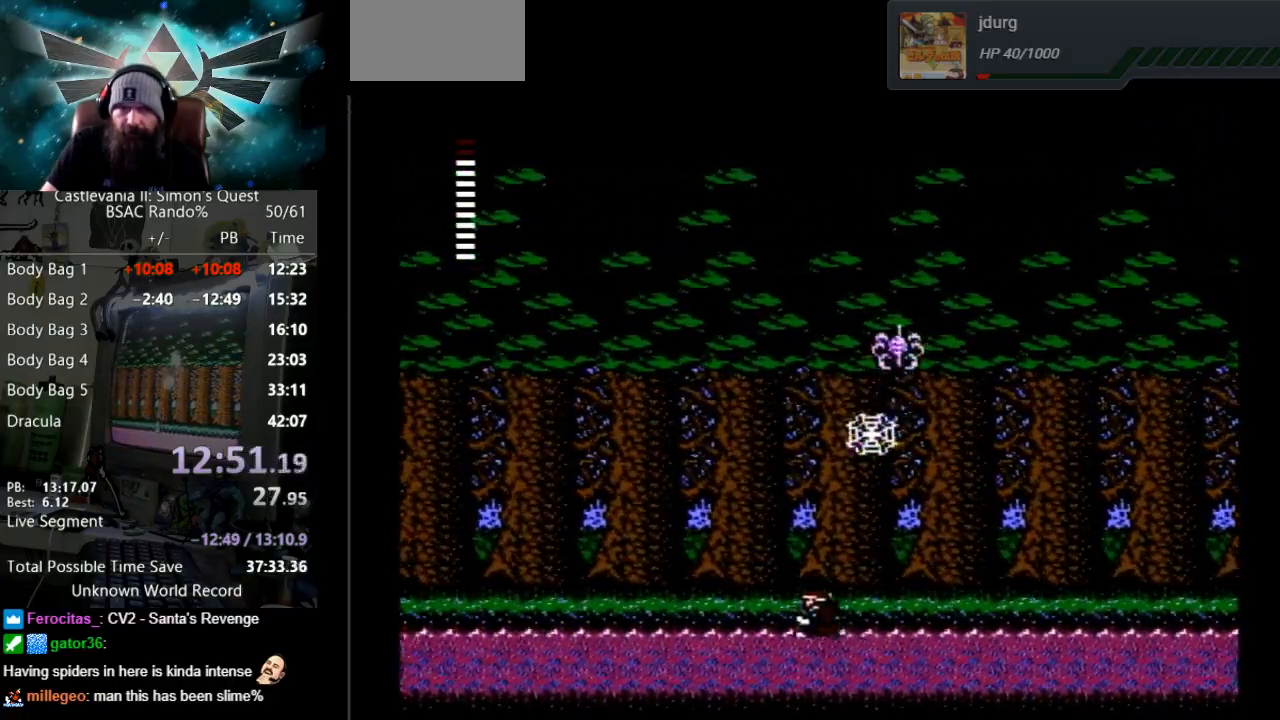
{"buttons": ["DPAD_RIGHT"], "events": [[350, "DPAD_LEFT", "up"], [383, "DPAD_RIGHT", "down"]]}
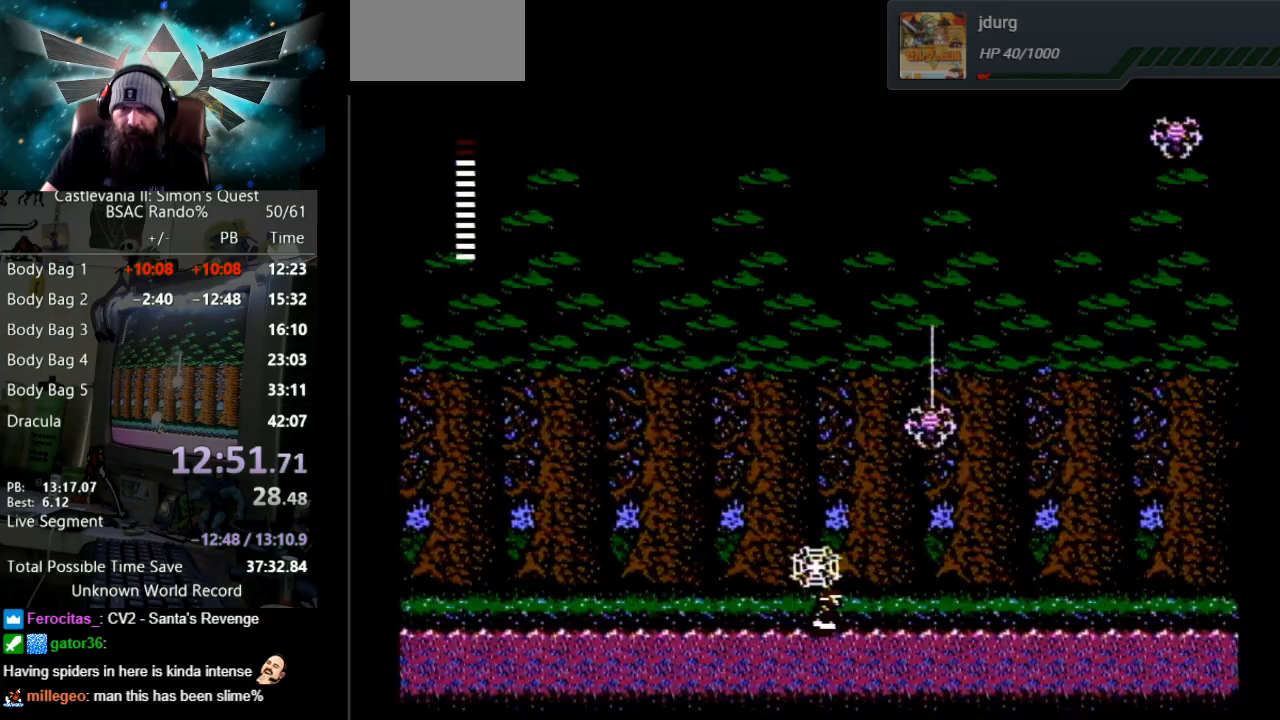
{"buttons": ["DPAD_LEFT"], "events": [[67, "DPAD_RIGHT", "up"], [100, "DPAD_LEFT", "down"], [200, "A", "down"], [467, "A", "up"]]}
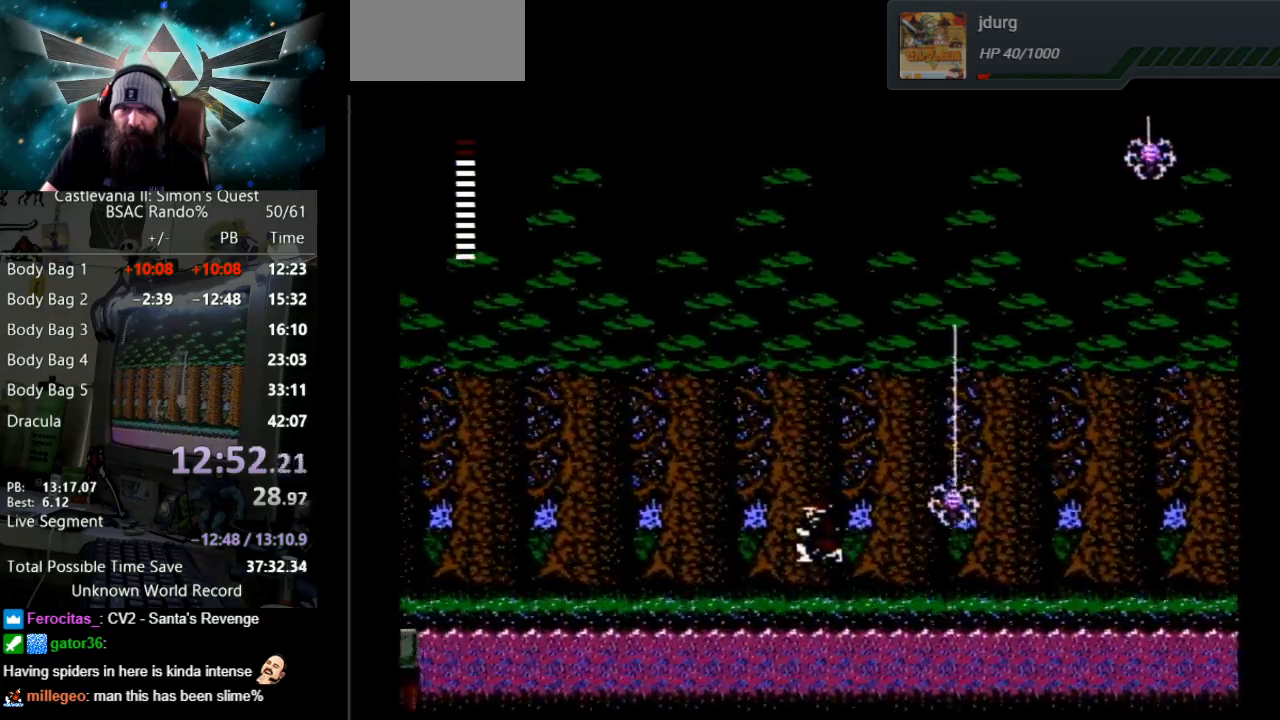
{"buttons": ["A", "DPAD_LEFT"], "events": [[467, "A", "down"]]}
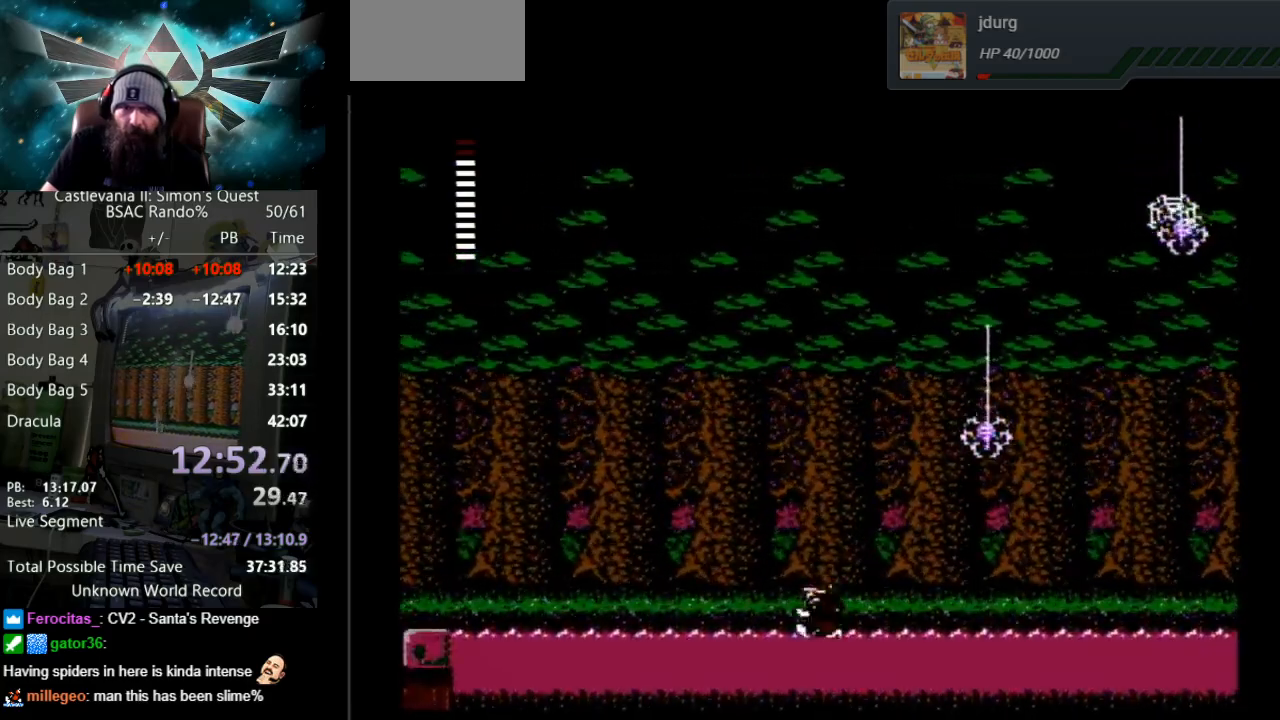
{"buttons": ["DPAD_LEFT"], "events": [[150, "A", "up"]]}
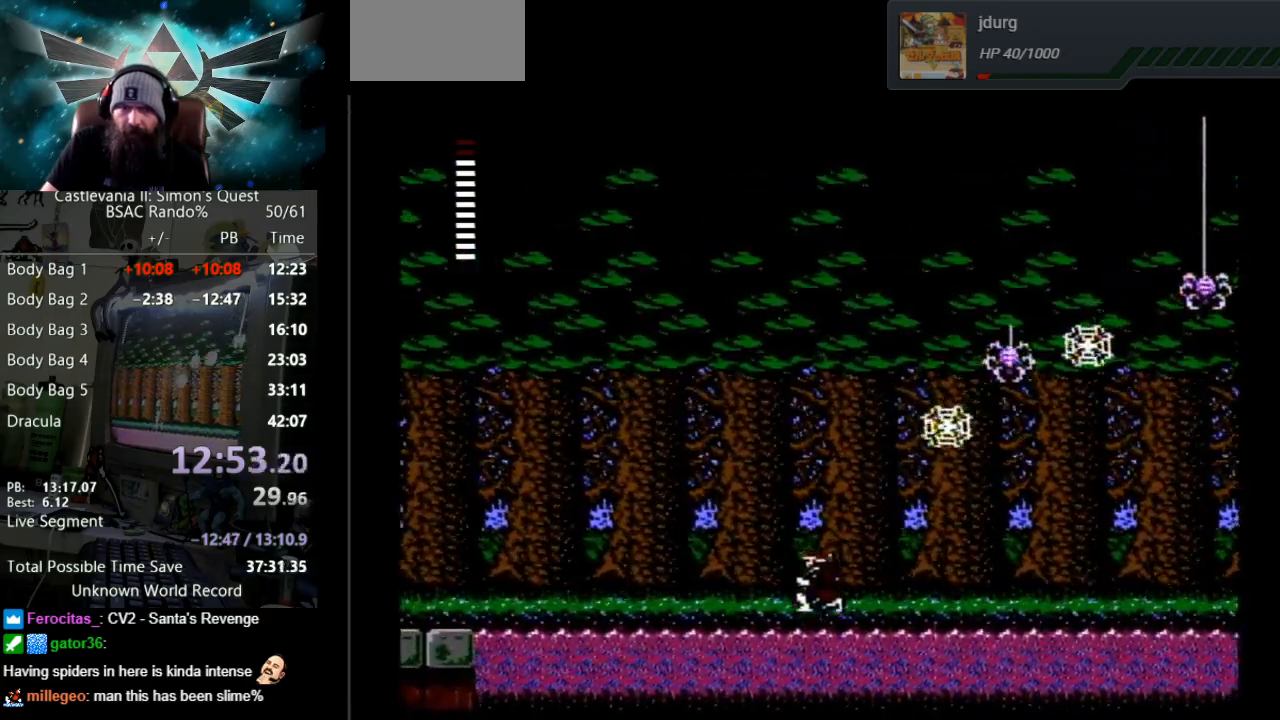
{"buttons": [], "events": [[483, "DPAD_LEFT", "up"]]}
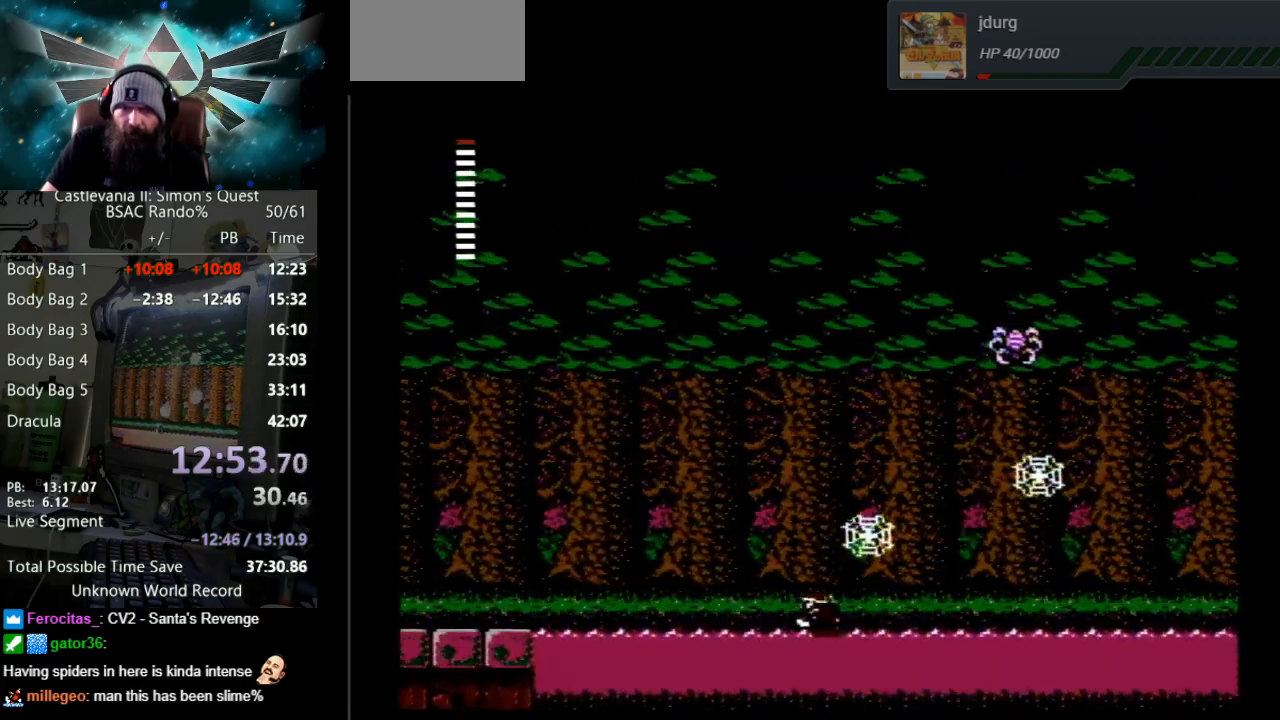
{"buttons": ["A", "DPAD_LEFT"], "events": [[67, "DPAD_RIGHT", "down"], [133, "DPAD_RIGHT", "up"], [167, "DPAD_LEFT", "down"], [417, "A", "down"]]}
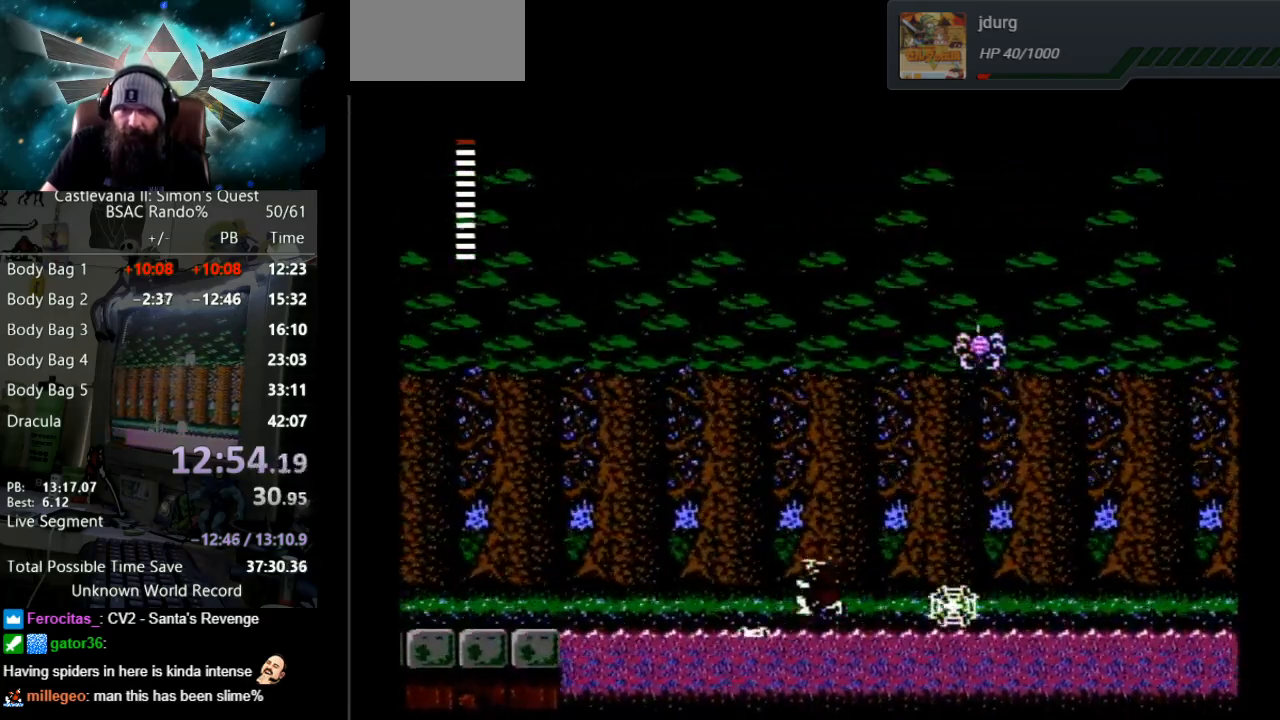
{"buttons": ["DPAD_LEFT"], "events": [[150, "A", "up"]]}
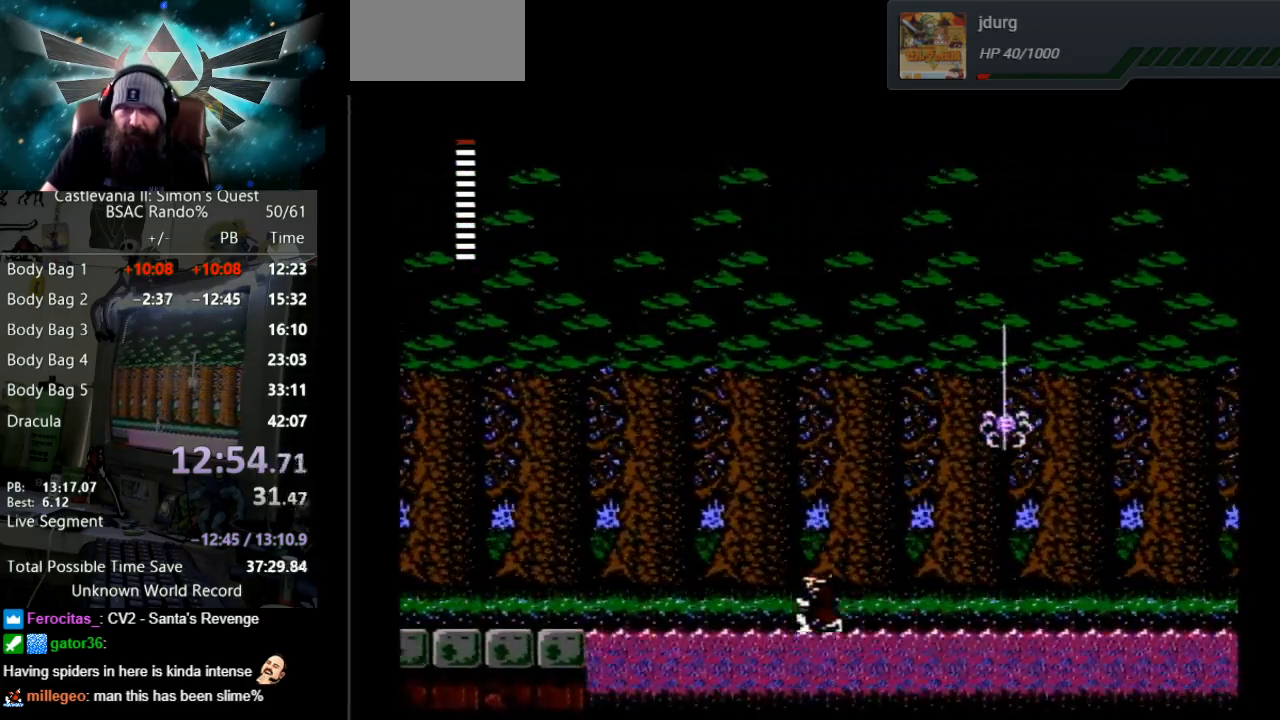
{"buttons": ["DPAD_LEFT"], "events": [[167, "A", "down"], [400, "A", "up"]]}
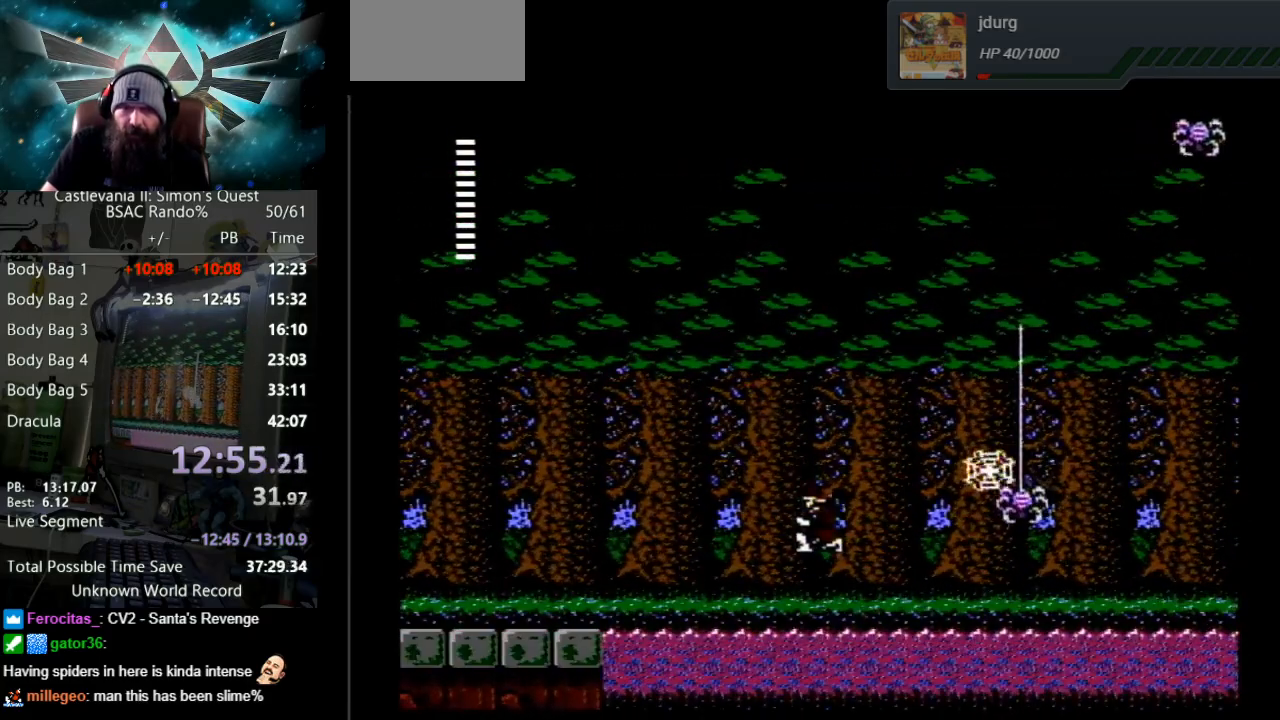
{"buttons": [], "events": [[400, "DPAD_LEFT", "up"]]}